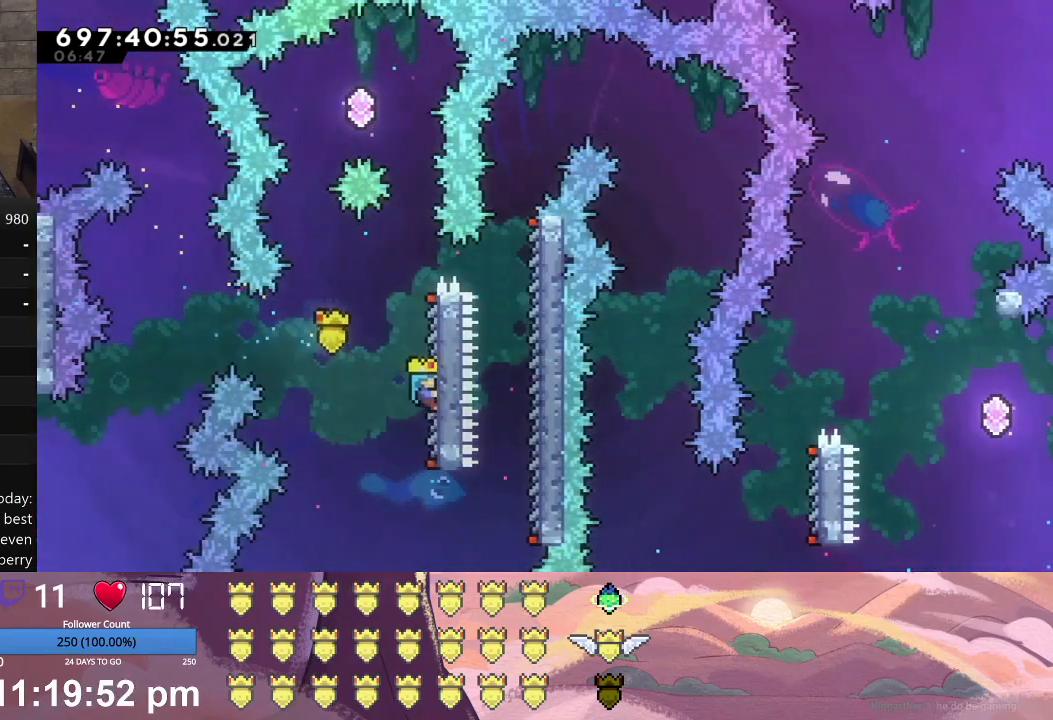
Gameplay with a controller (Xbox layout); each line is a JSON object with the inputs held at the frame after it. "events" lists button and stick changes between this image and that frame as [ms after this image, input, new state], when the widget could be followed in between. Not read: right_stick.
{"buttons": ["X", "L1", "DPAD_UP", "DPAD_LEFT"], "left_stick": "center", "events": [[300, "X", "down"], [500, "DPAD_LEFT", "down"]]}
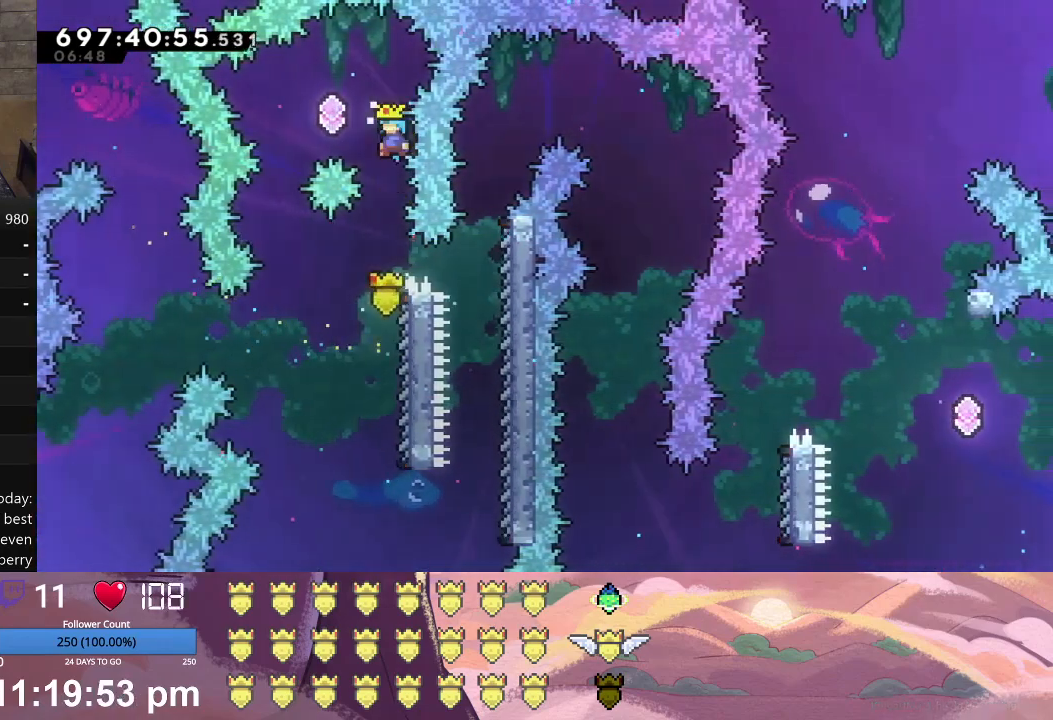
{"buttons": [], "left_stick": "center", "events": [[500, "DPAD_LEFT", "up"], [500, "DPAD_UP", "up"], [500, "L1", "up"], [500, "X", "up"]]}
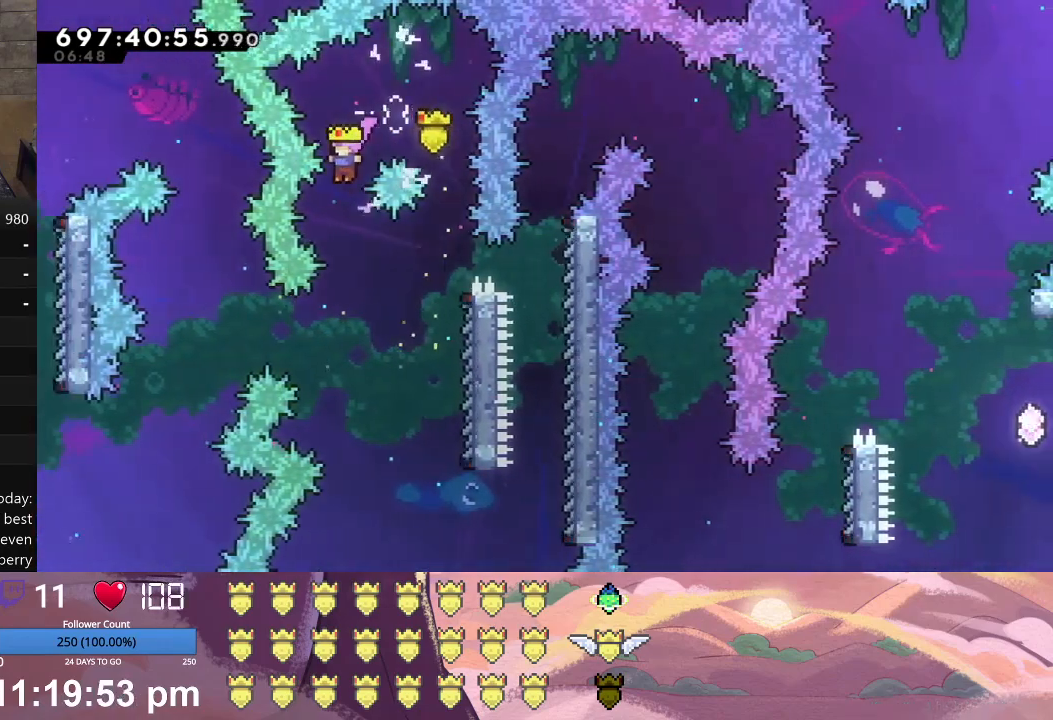
{"buttons": ["L1", "DPAD_RIGHT"], "left_stick": "center", "events": [[400, "DPAD_RIGHT", "down"], [500, "L1", "down"]]}
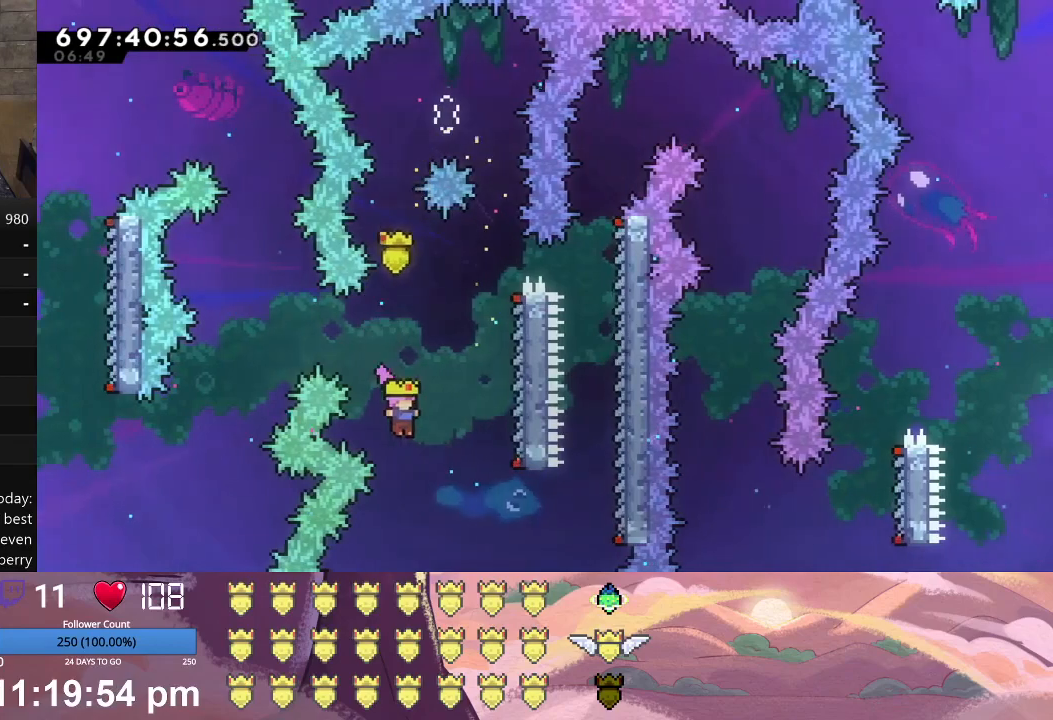
{"buttons": ["L1", "DPAD_UP", "DPAD_RIGHT"], "left_stick": "center", "events": [[200, "A", "down"], [367, "A", "up"], [433, "DPAD_UP", "down"]]}
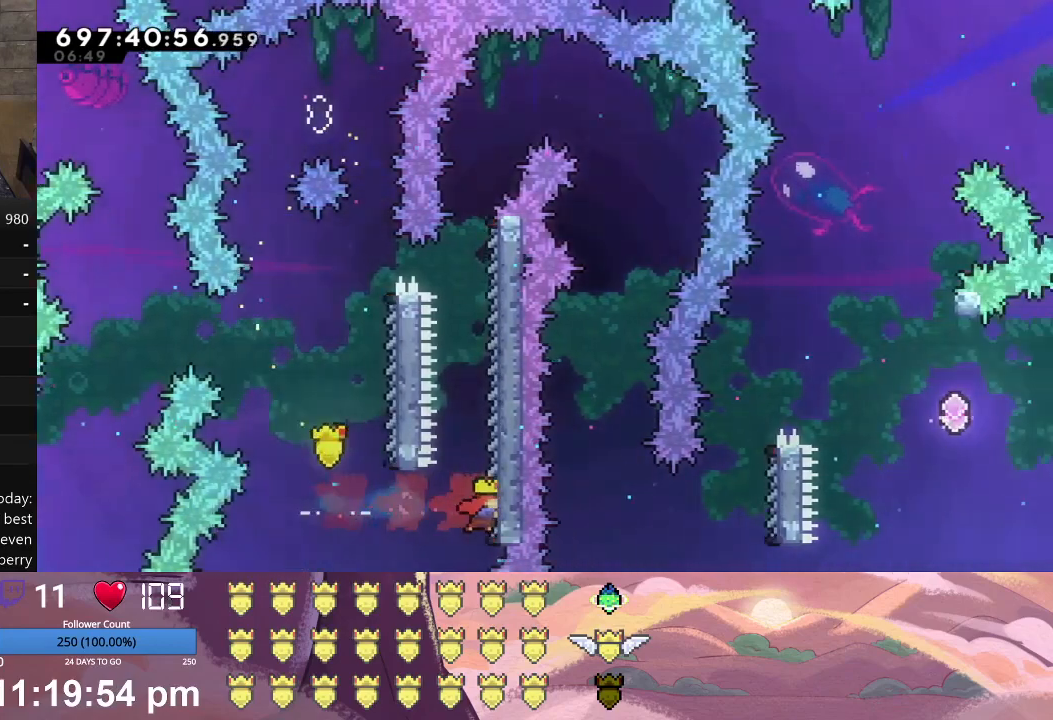
{"buttons": ["L1", "DPAD_UP", "DPAD_RIGHT"], "left_stick": "center", "events": []}
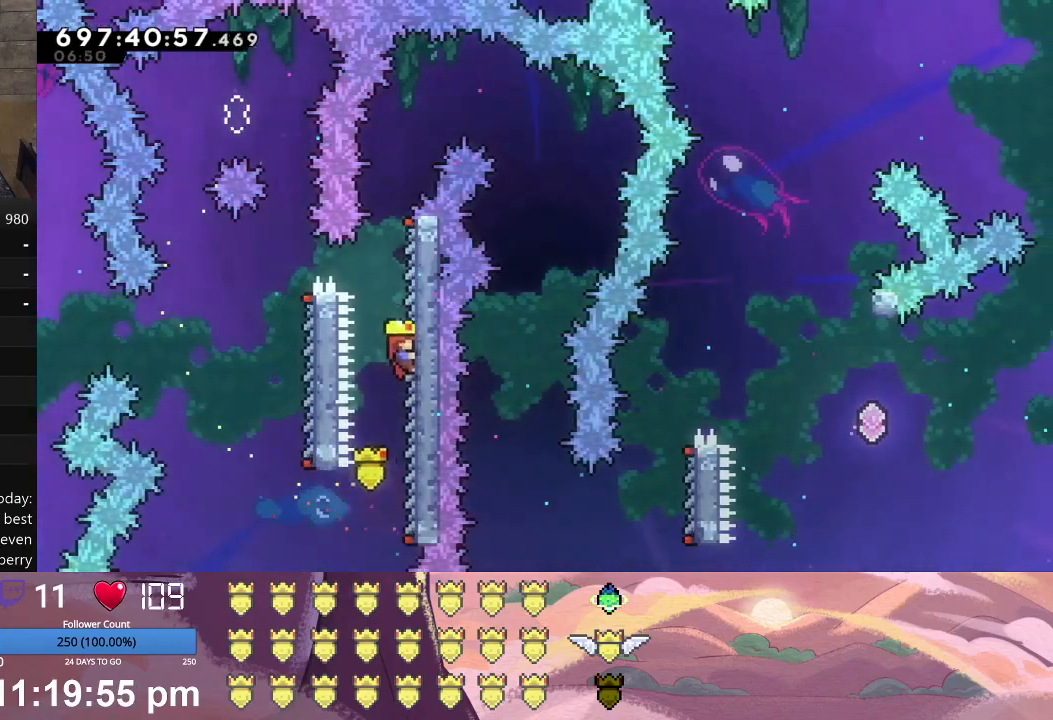
{"buttons": ["L1", "DPAD_RIGHT"], "left_stick": "center", "events": [[467, "DPAD_UP", "up"]]}
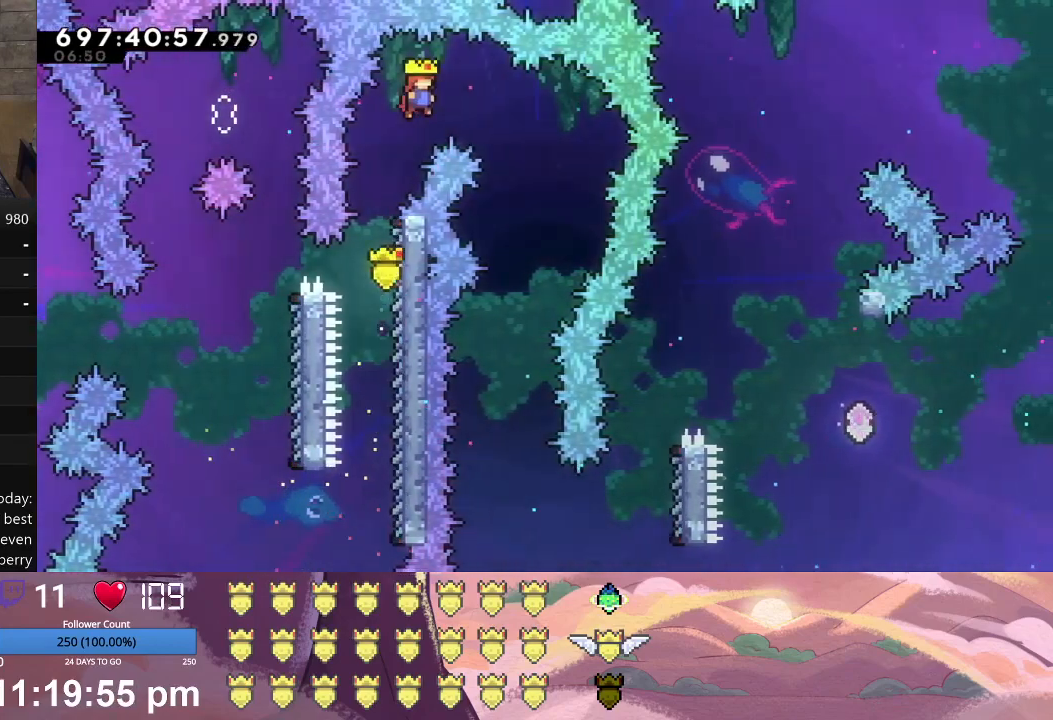
{"buttons": [], "left_stick": "center", "events": [[267, "L1", "up"], [300, "DPAD_RIGHT", "up"]]}
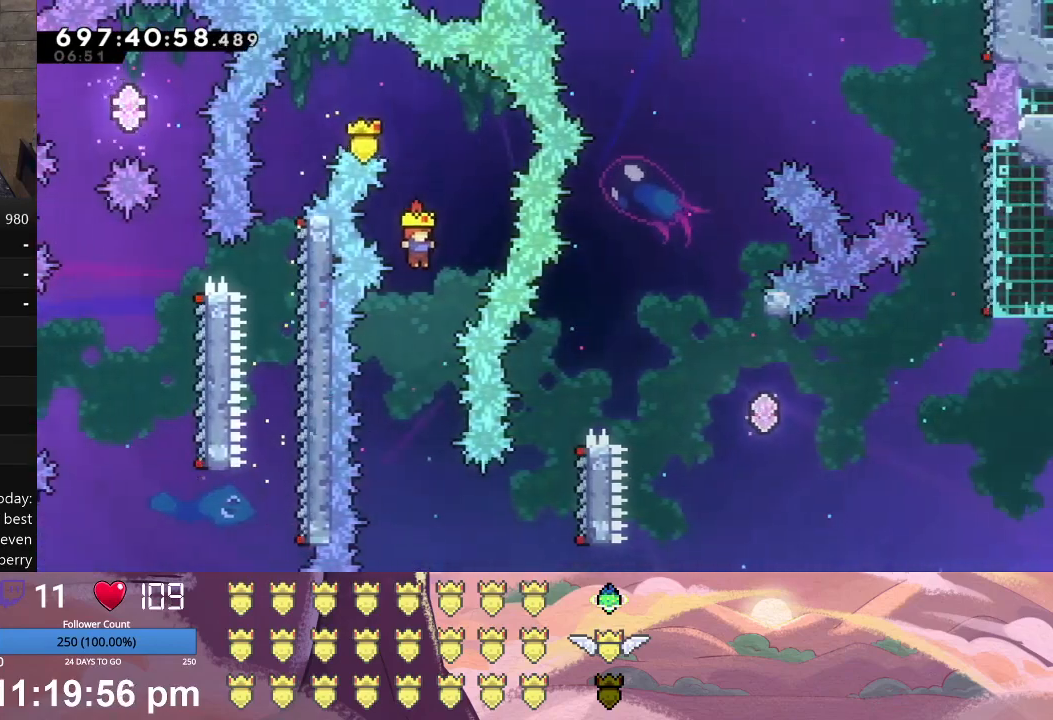
{"buttons": [], "left_stick": "center", "events": []}
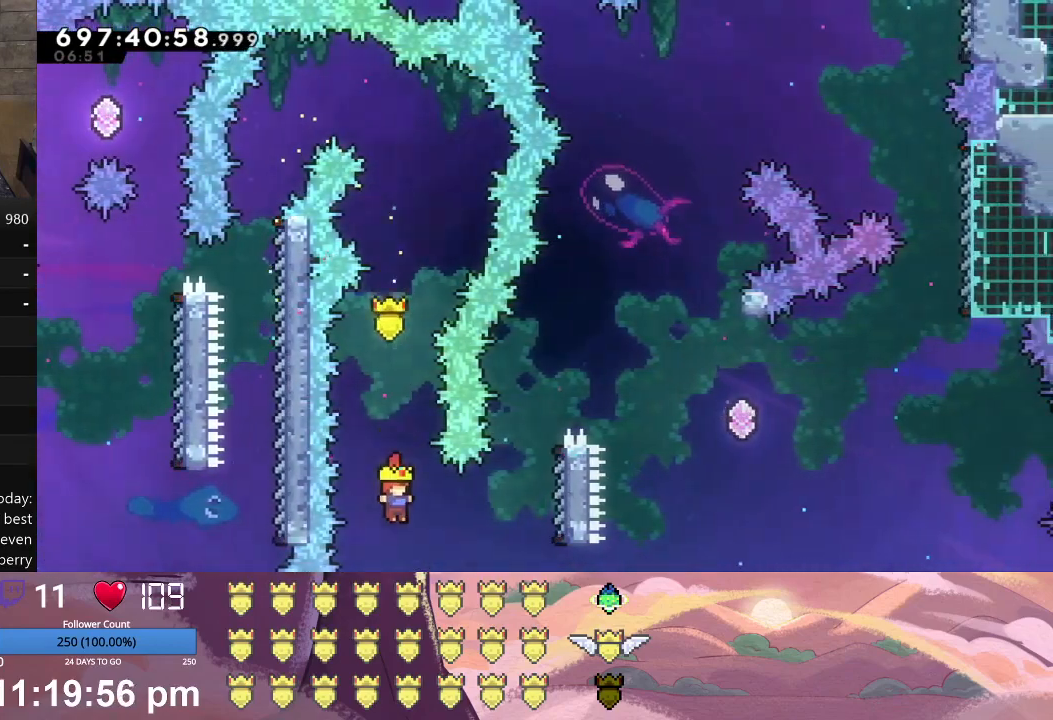
{"buttons": ["L1", "DPAD_UP", "DPAD_RIGHT"], "left_stick": "center", "events": [[33, "DPAD_RIGHT", "down"], [33, "L1", "down"], [67, "A", "down"], [233, "A", "up"], [300, "DPAD_UP", "down"]]}
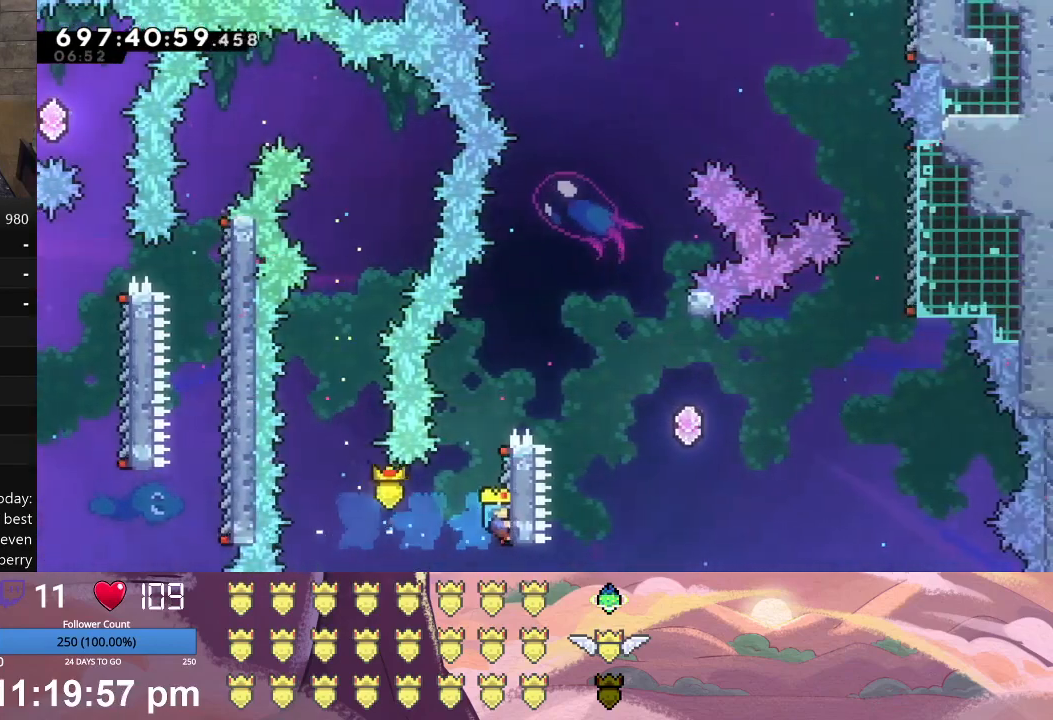
{"buttons": ["X", "L1", "DPAD_UP", "DPAD_RIGHT"], "left_stick": "center", "events": [[267, "X", "down"]]}
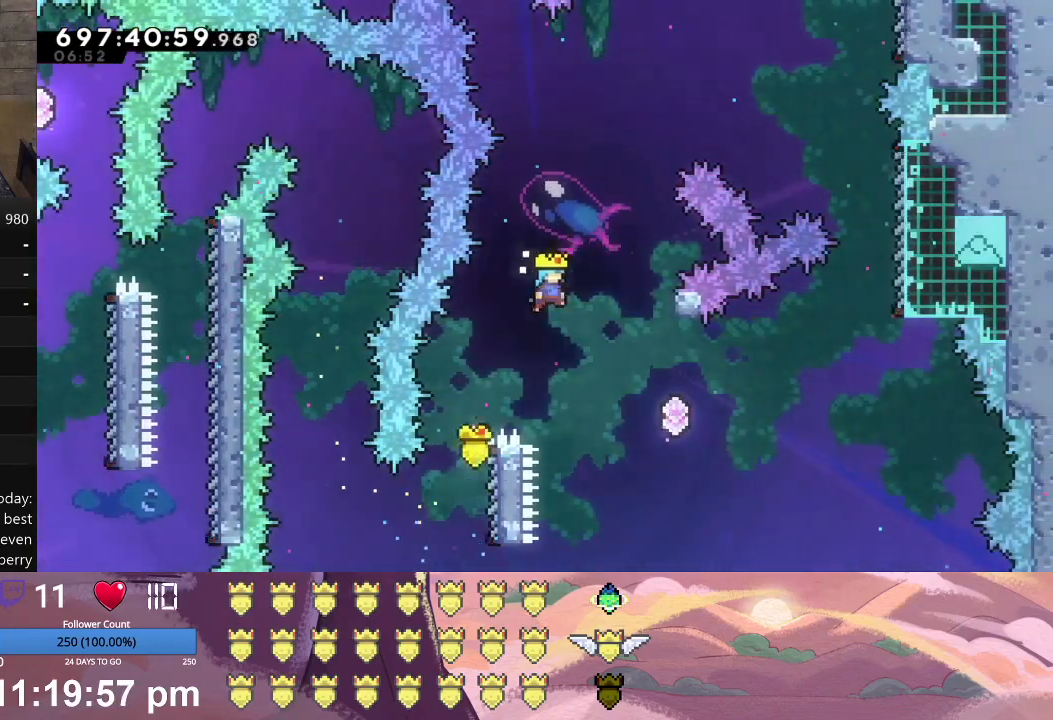
{"buttons": ["L1", "DPAD_UP", "DPAD_RIGHT"], "left_stick": "center", "events": [[67, "X", "up"], [300, "DPAD_RIGHT", "up"], [300, "DPAD_UP", "up"], [300, "L1", "up"], [433, "DPAD_RIGHT", "down"], [433, "DPAD_UP", "down"], [433, "L1", "down"]]}
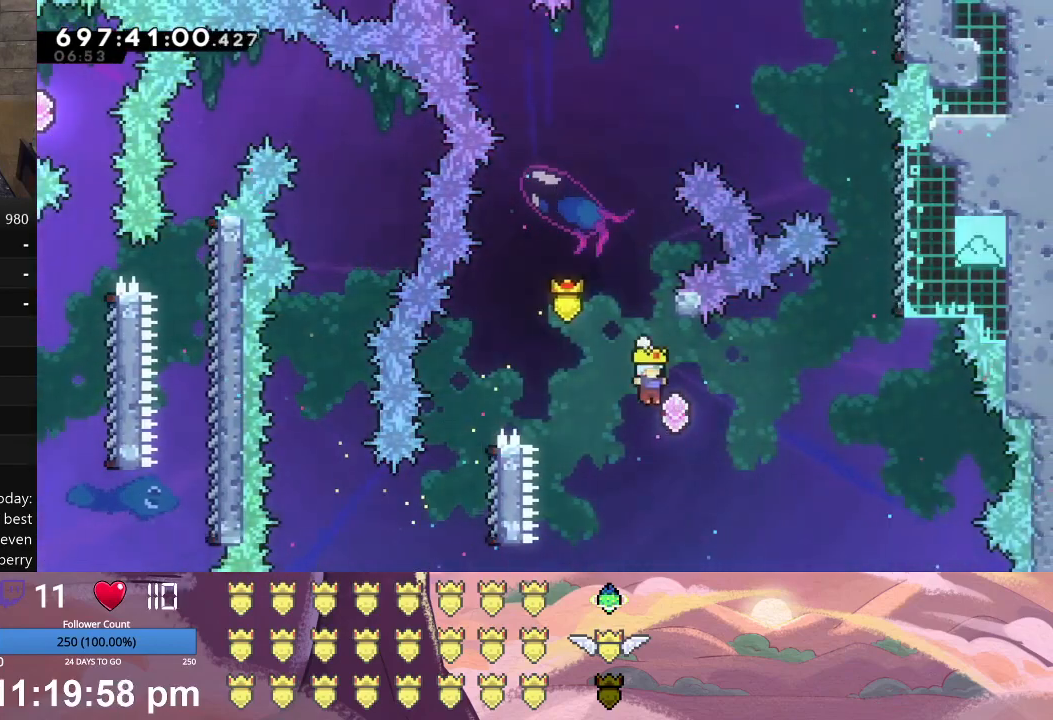
{"buttons": ["A", "L1", "DPAD_UP", "DPAD_RIGHT"], "left_stick": "center", "events": [[200, "A", "down"], [367, "A", "up"], [500, "A", "down"]]}
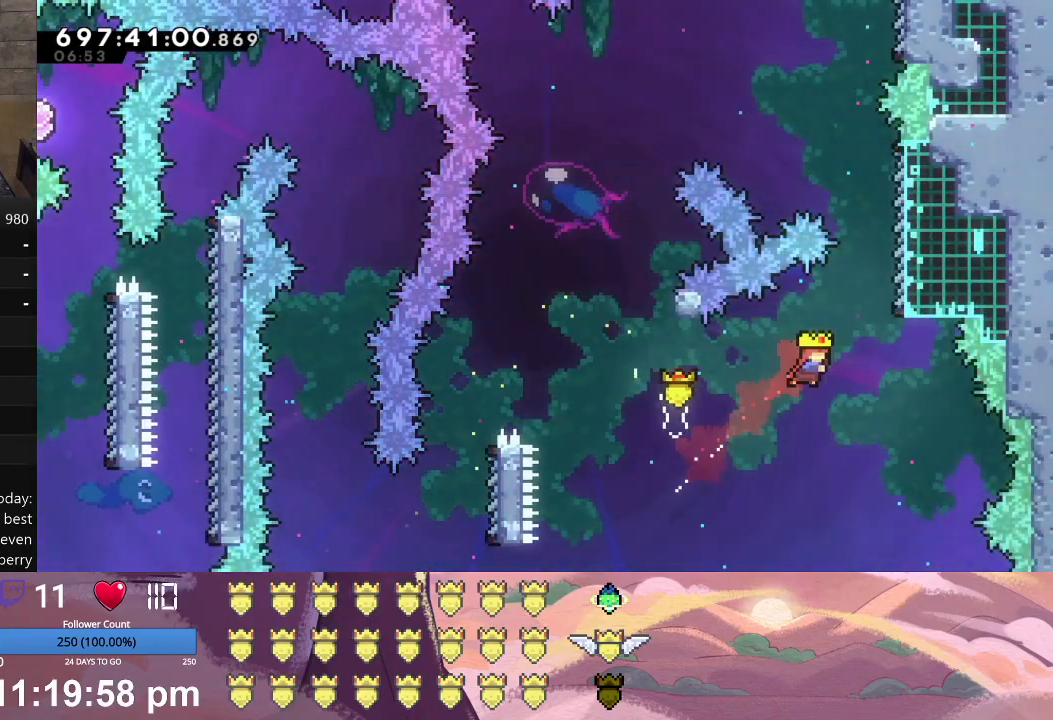
{"buttons": ["L1", "DPAD_UP", "DPAD_RIGHT"], "left_stick": "center", "events": [[167, "A", "up"]]}
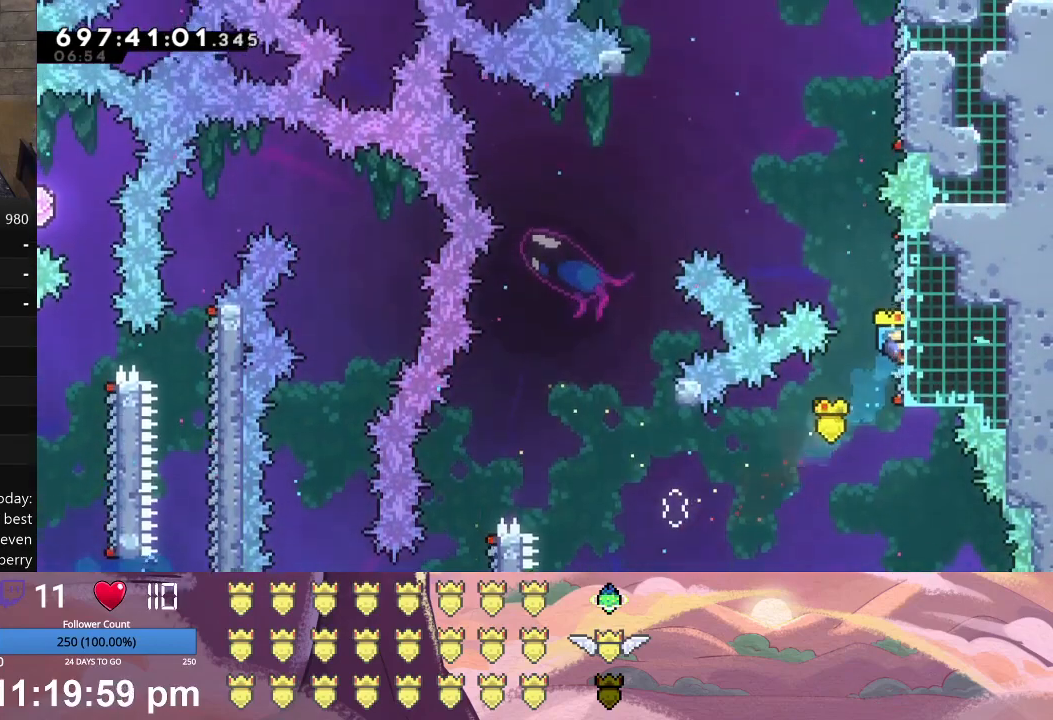
{"buttons": ["X", "L1", "DPAD_UP", "DPAD_RIGHT"], "left_stick": "center", "events": [[133, "DPAD_RIGHT", "up"], [167, "DPAD_UP", "up"], [167, "L1", "up"], [233, "X", "down"], [267, "DPAD_RIGHT", "down"], [433, "L1", "down"], [467, "DPAD_UP", "down"]]}
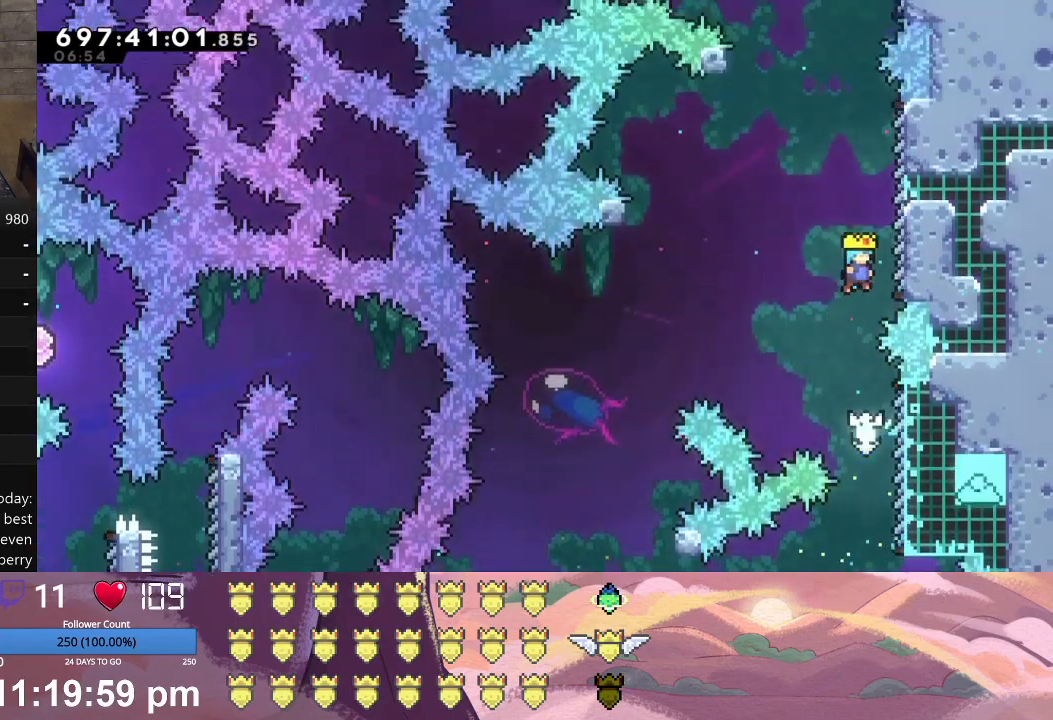
{"buttons": [], "left_stick": "center", "events": [[200, "X", "up"], [467, "DPAD_UP", "up"], [500, "DPAD_RIGHT", "up"], [500, "L1", "up"]]}
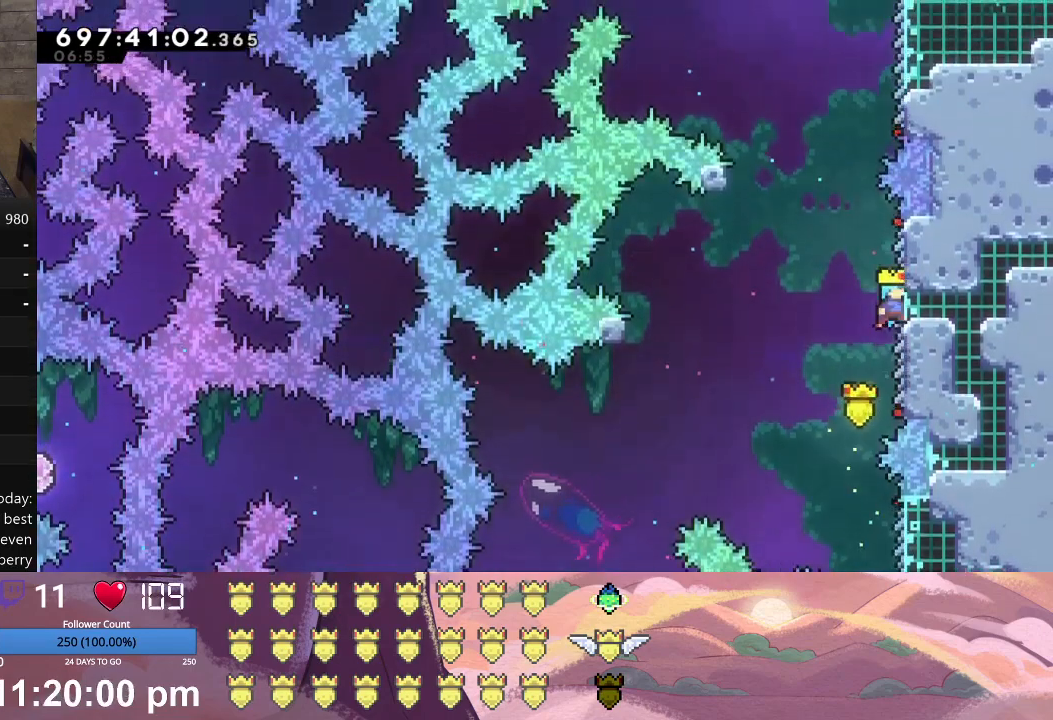
{"buttons": ["X", "L1", "DPAD_UP", "DPAD_RIGHT"], "left_stick": "center", "events": [[100, "DPAD_RIGHT", "down"], [100, "X", "down"], [267, "L1", "down"], [300, "DPAD_UP", "down"]]}
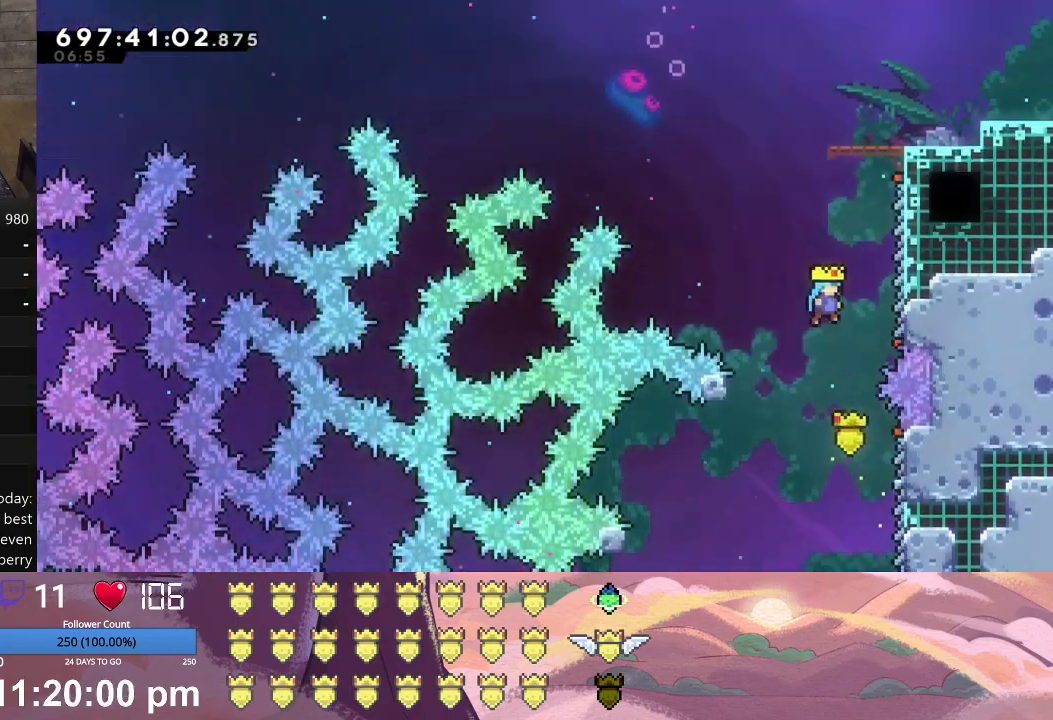
{"buttons": ["L1", "DPAD_UP", "DPAD_RIGHT"], "left_stick": "center", "events": [[133, "X", "up"]]}
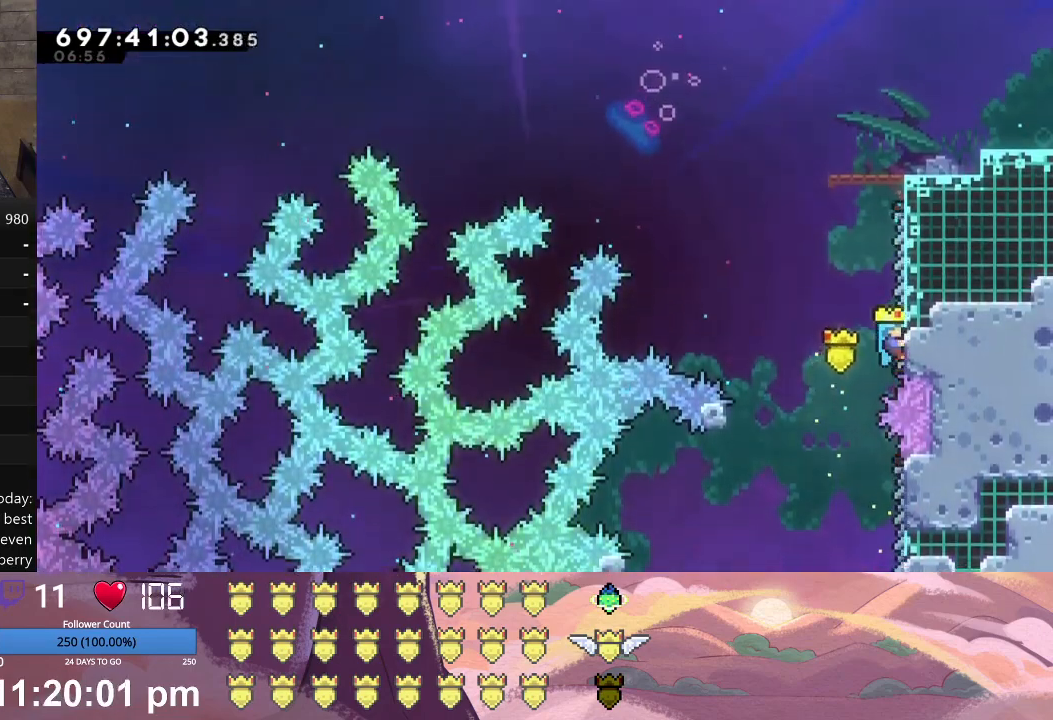
{"buttons": ["X", "L1", "DPAD_RIGHT"], "left_stick": "center", "events": [[267, "X", "down"], [467, "DPAD_UP", "up"]]}
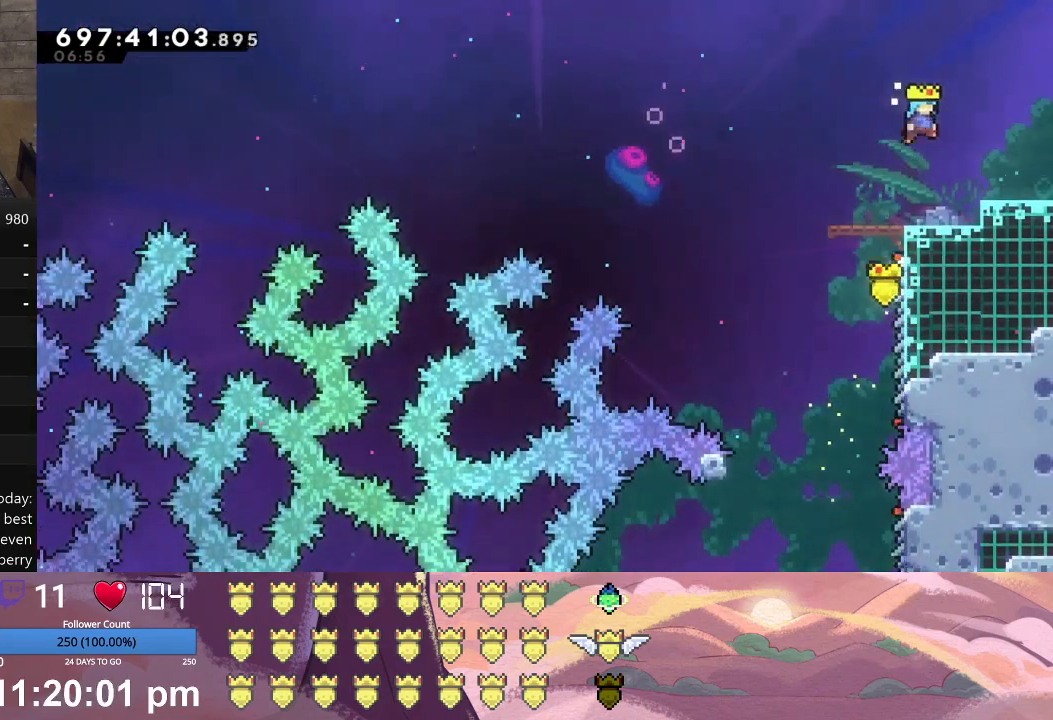
{"buttons": ["X", "L1", "DPAD_RIGHT"], "left_stick": "center", "events": []}
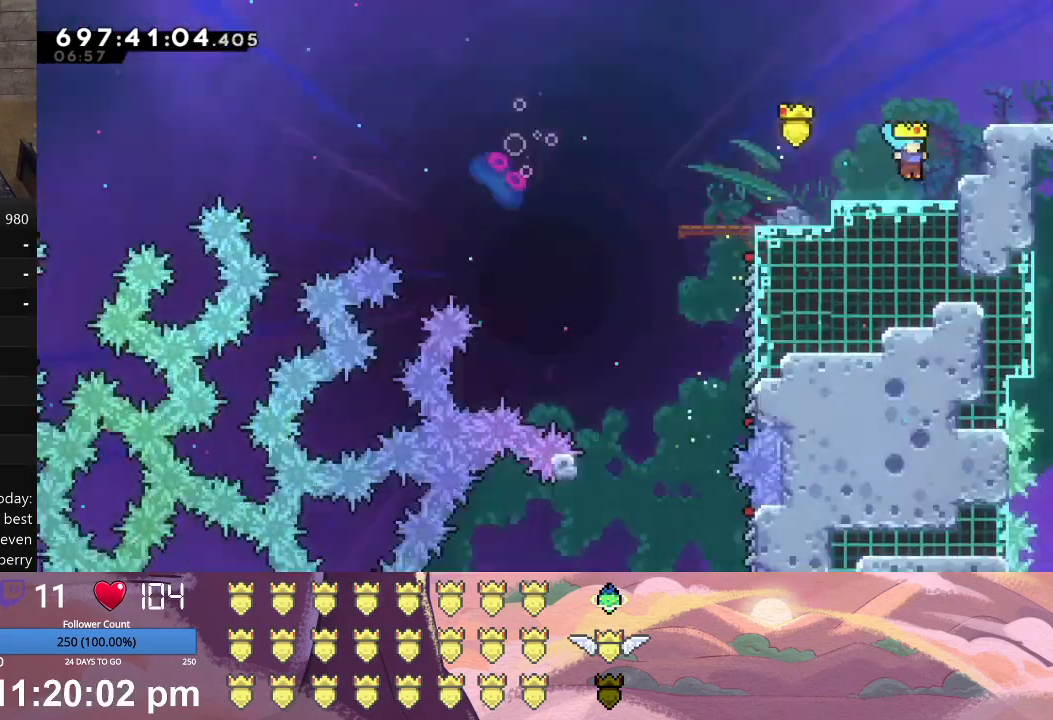
{"buttons": [], "left_stick": "center", "events": [[200, "DPAD_RIGHT", "up"], [200, "L1", "up"], [267, "X", "up"]]}
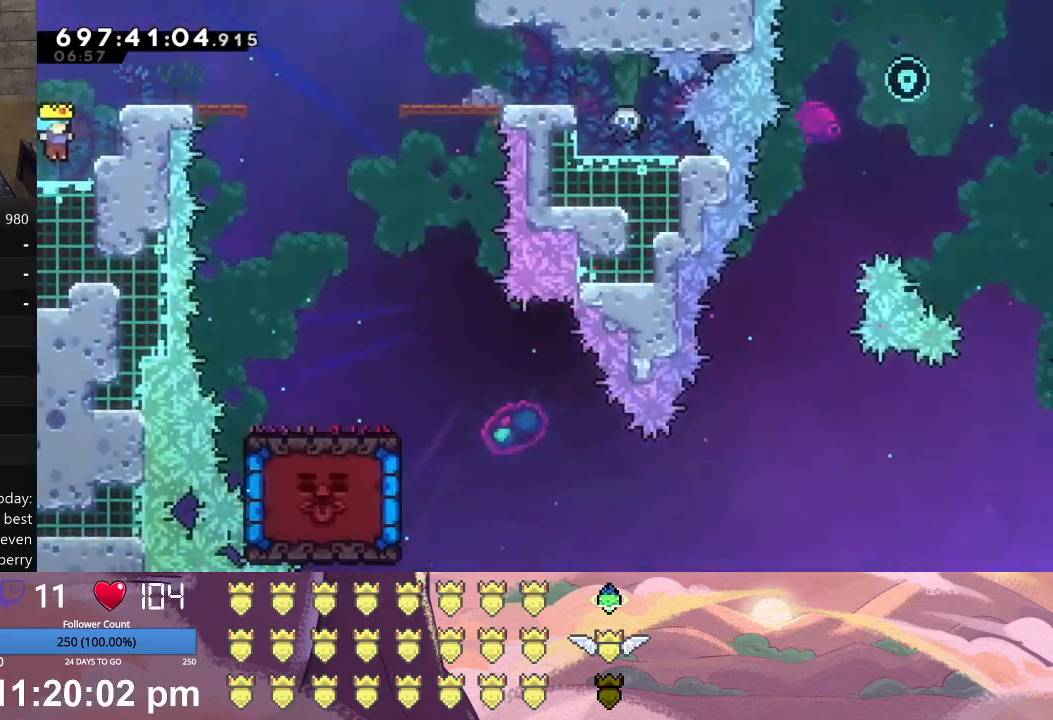
{"buttons": ["X", "L1", "DPAD_RIGHT"], "left_stick": "center", "events": [[233, "DPAD_RIGHT", "down"], [233, "L1", "down"], [233, "X", "down"]]}
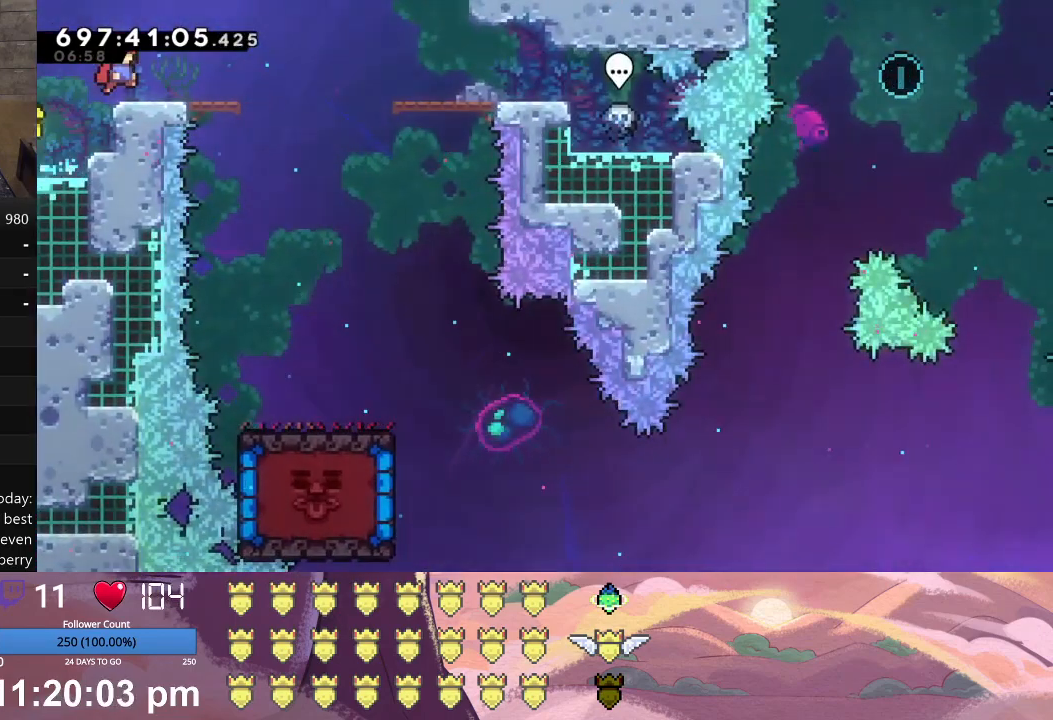
{"buttons": ["X", "L1", "DPAD_RIGHT"], "left_stick": "center", "events": []}
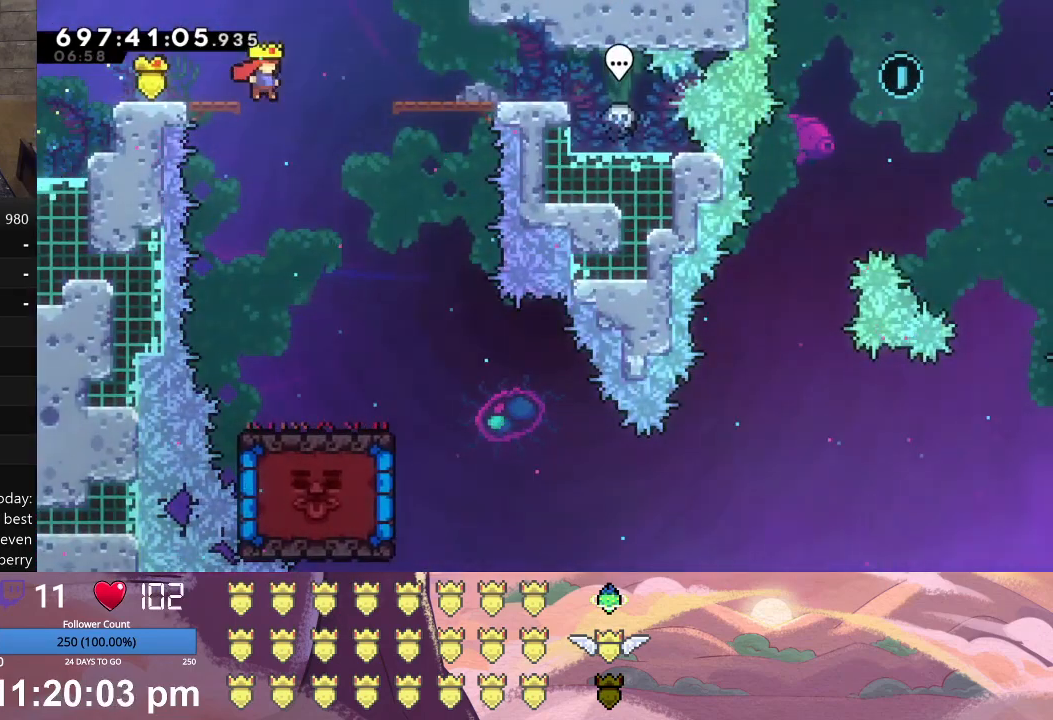
{"buttons": ["X", "DPAD_RIGHT"], "left_stick": "center", "events": [[367, "L1", "up"]]}
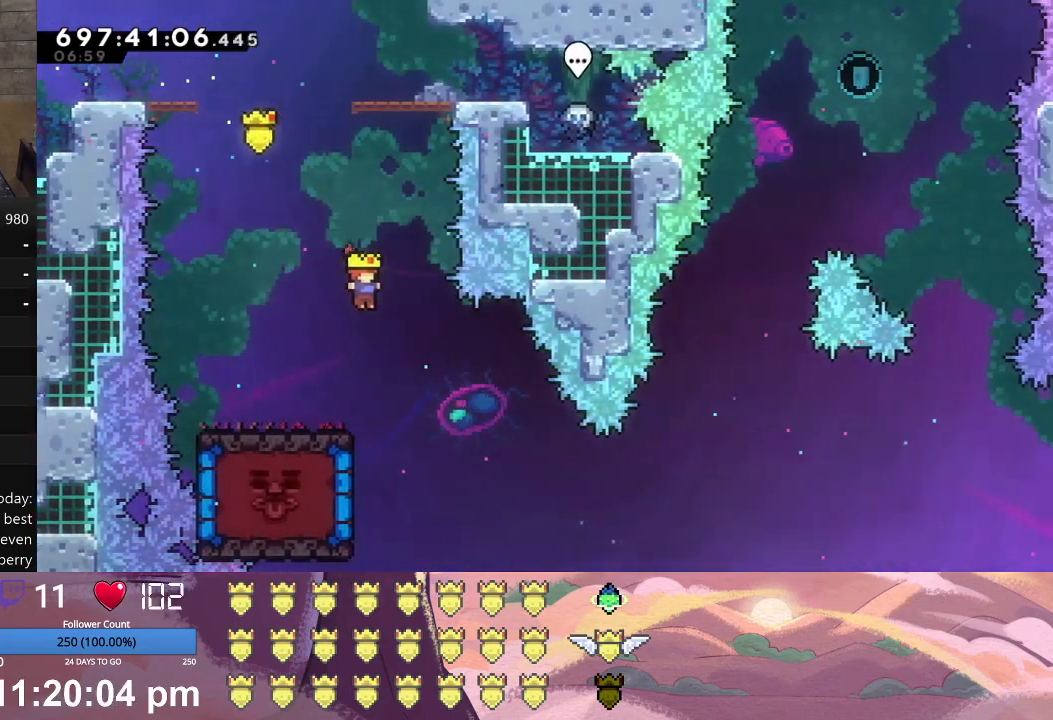
{"buttons": ["A", "DPAD_LEFT"], "left_stick": "center", "events": [[100, "DPAD_RIGHT", "up"], [100, "X", "up"], [500, "A", "down"], [500, "DPAD_LEFT", "down"]]}
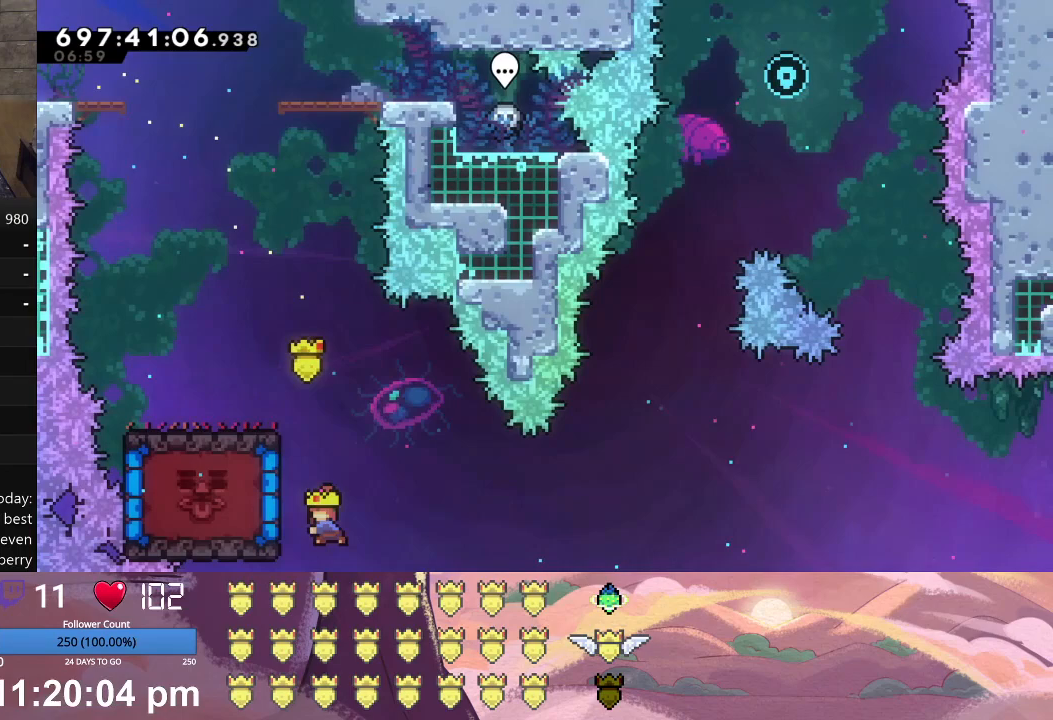
{"buttons": [], "left_stick": "center", "events": [[33, "L1", "down"], [167, "A", "up"], [167, "DPAD_LEFT", "up"], [167, "L1", "up"]]}
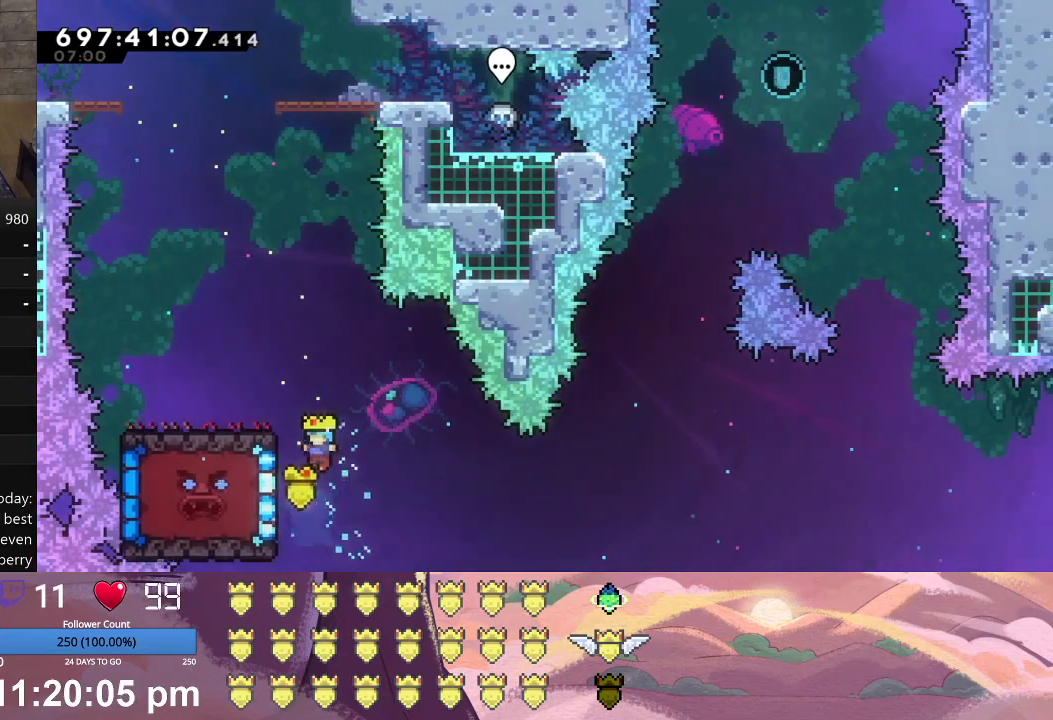
{"buttons": ["L1"], "left_stick": "center", "events": [[200, "DPAD_LEFT", "down"], [233, "L1", "down"], [367, "DPAD_LEFT", "up"]]}
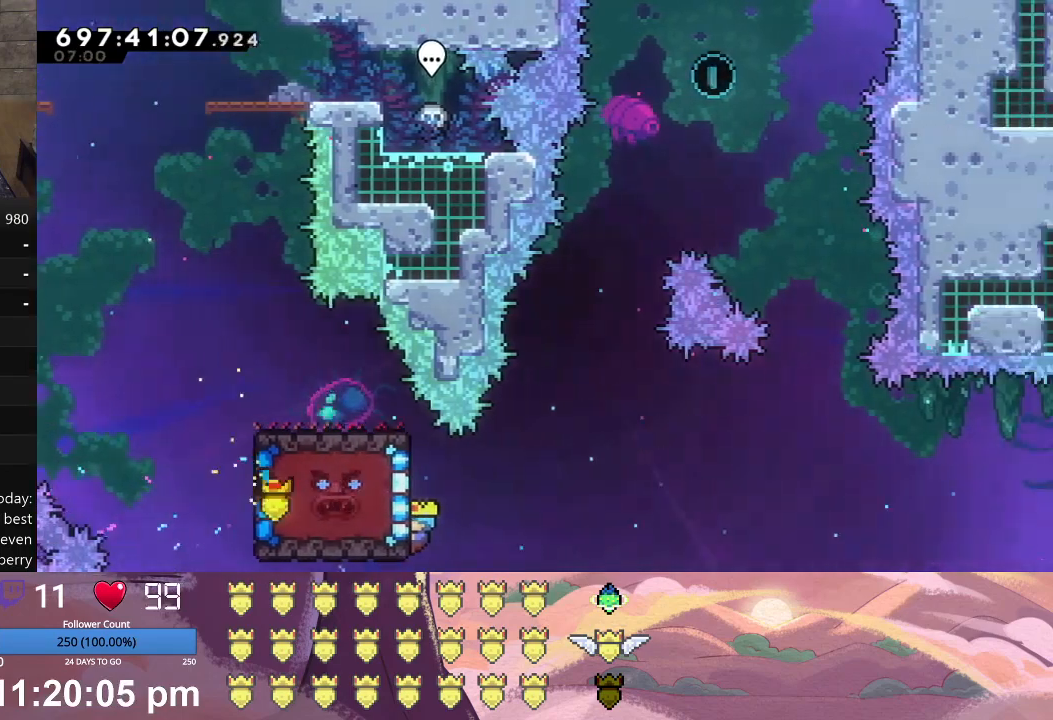
{"buttons": ["L1"], "left_stick": "center", "events": []}
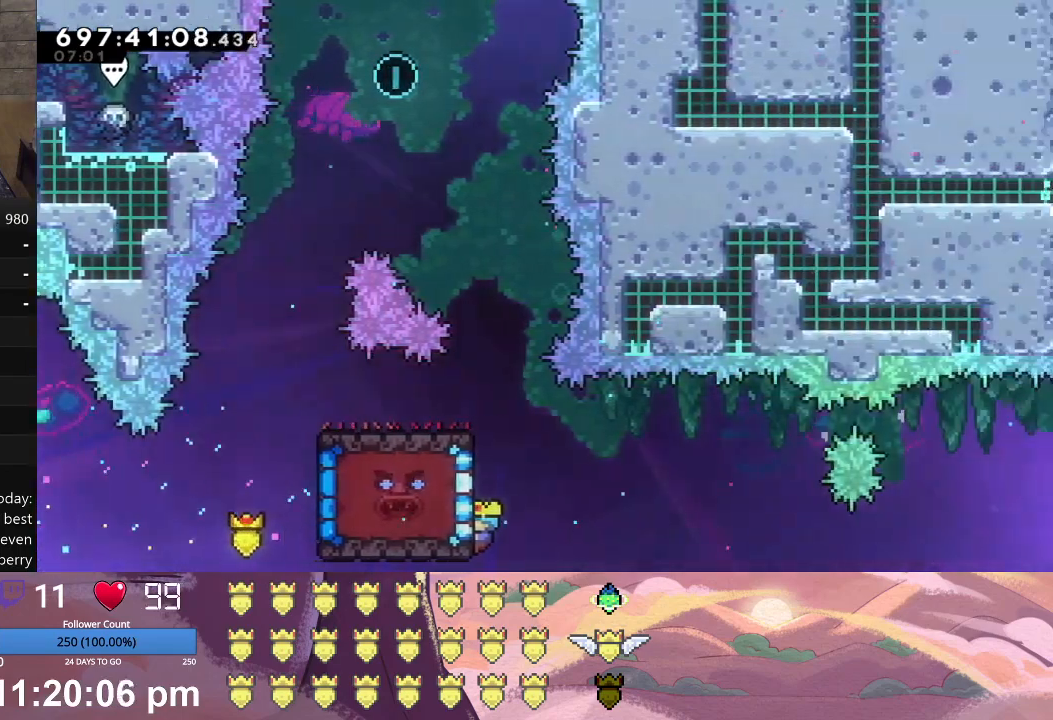
{"buttons": ["L1"], "left_stick": "center", "events": []}
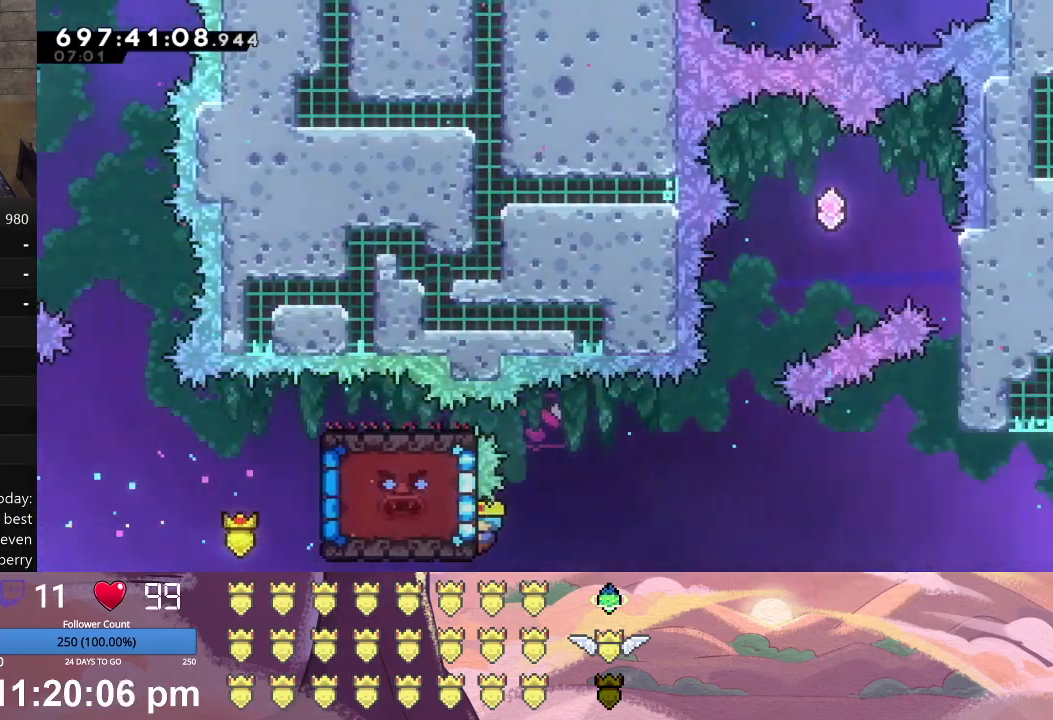
{"buttons": ["X", "L1", "DPAD_UP", "DPAD_RIGHT"], "left_stick": "center", "events": [[100, "DPAD_UP", "down"], [100, "X", "down"], [300, "DPAD_UP", "up"], [300, "X", "up"], [400, "DPAD_RIGHT", "down"], [400, "DPAD_UP", "down"], [400, "X", "down"]]}
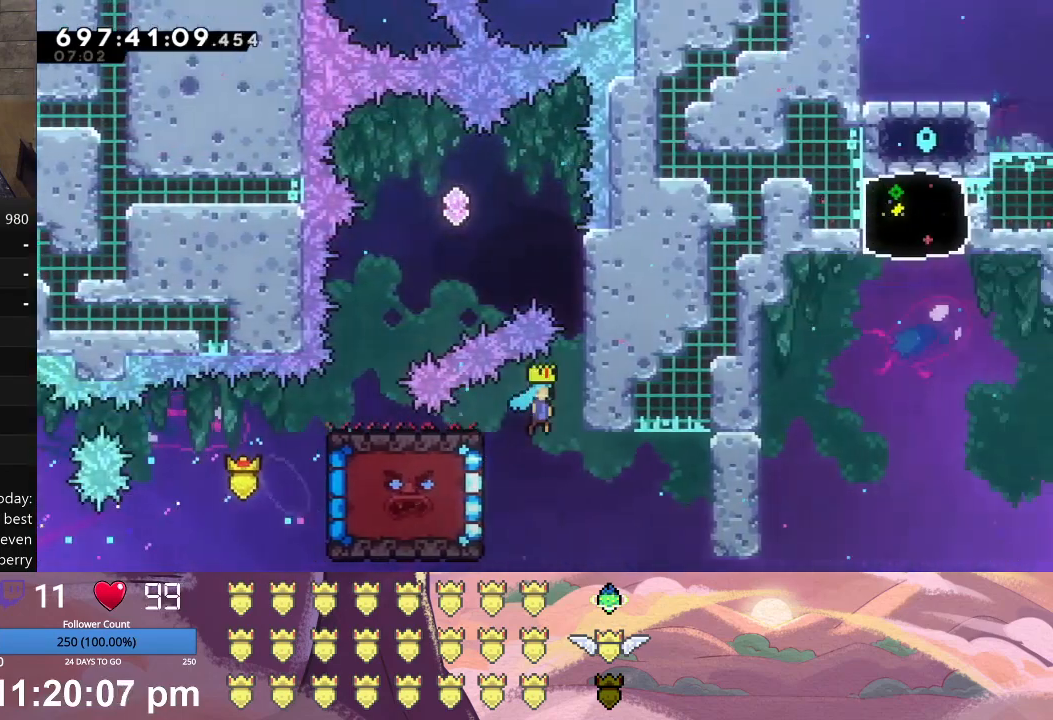
{"buttons": ["L1", "DPAD_UP", "DPAD_RIGHT"], "left_stick": "center", "events": [[233, "X", "up"]]}